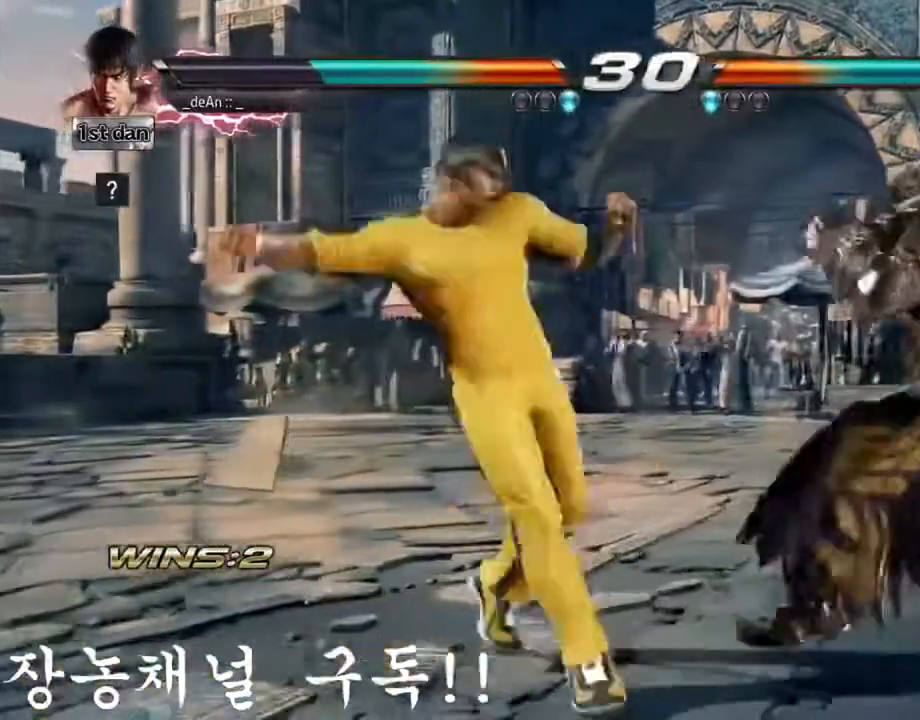
Gameplay with a controller (arcade stick); each line is a JSON object with the inputs held at the frame after it. "events" lists button and stick changes between this image and that frame as [ms after this image, input, new state], when the widget could be followed in between. Not read: L3 R3.
{"buttons": [], "left_stick": "center", "events": []}
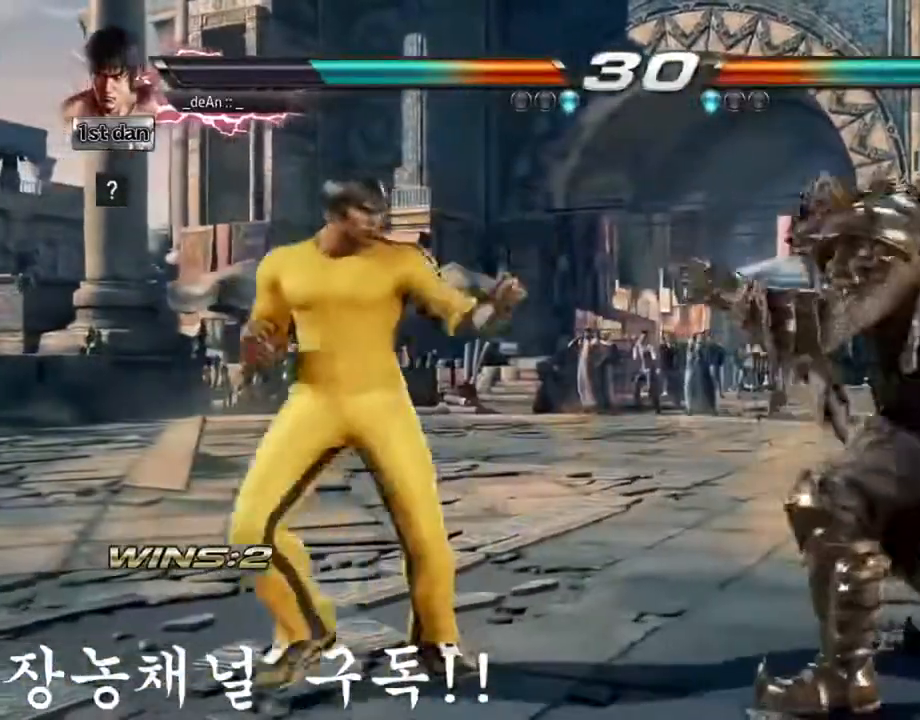
{"buttons": [], "left_stick": "center", "events": [[50, "SQUARE", "down"], [184, "TRIANGLE", "down"], [234, "SQUARE", "up"], [300, "TRIANGLE", "up"]]}
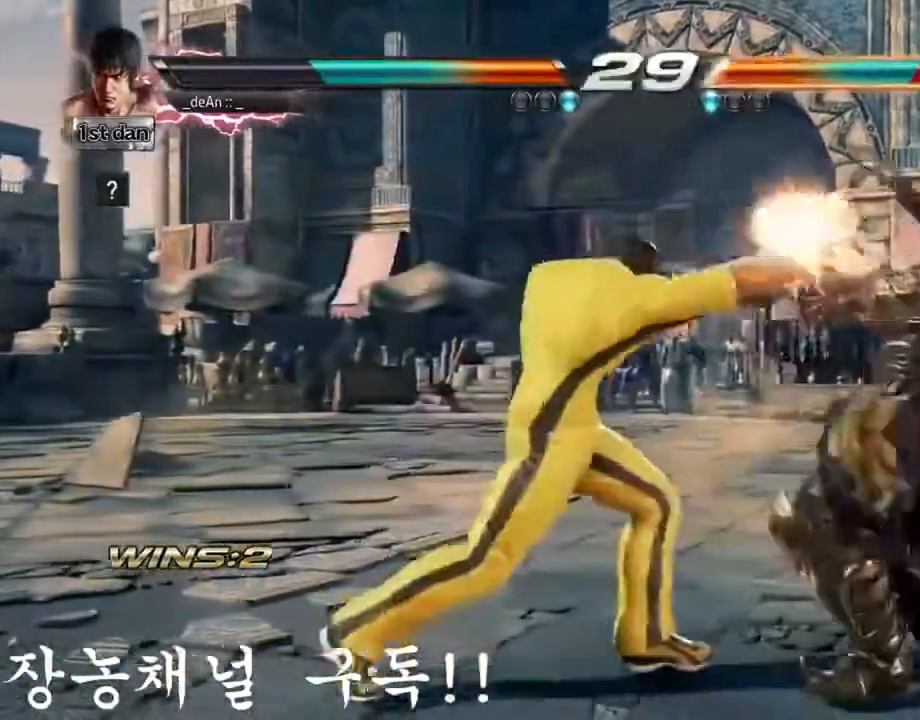
{"buttons": [], "left_stick": "center", "events": [[166, "left_stick", "down"], [183, "CIRCLE", "down"], [300, "CROSS", "down"], [333, "CIRCLE", "up"], [350, "left_stick", "center"], [383, "CROSS", "up"]]}
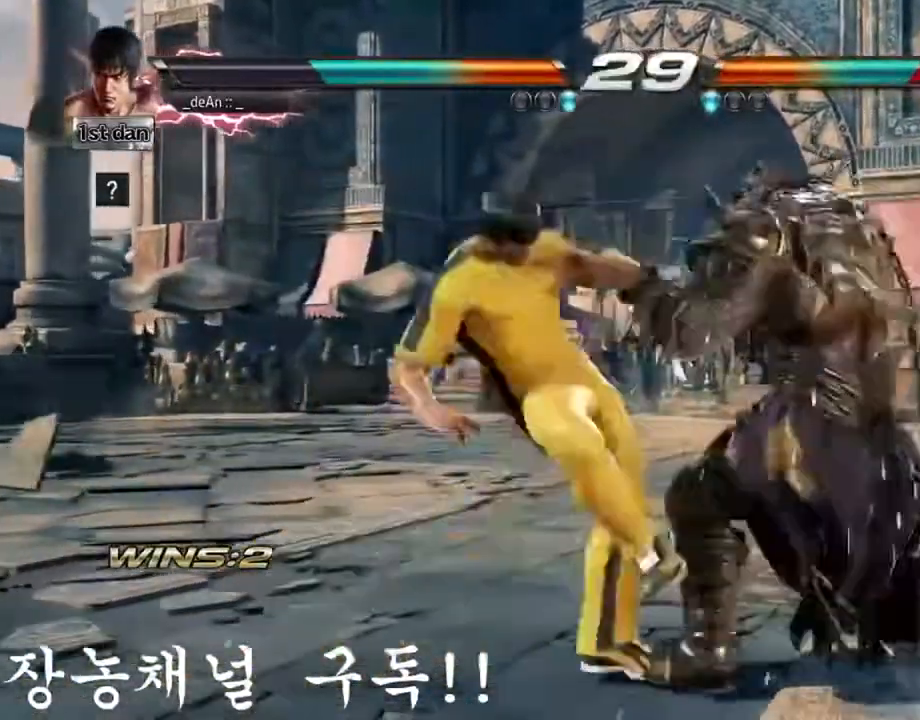
{"buttons": [], "left_stick": "center", "events": [[50, "SQUARE", "down"], [134, "SQUARE", "up"], [184, "SQUARE", "down"], [367, "SQUARE", "up"]]}